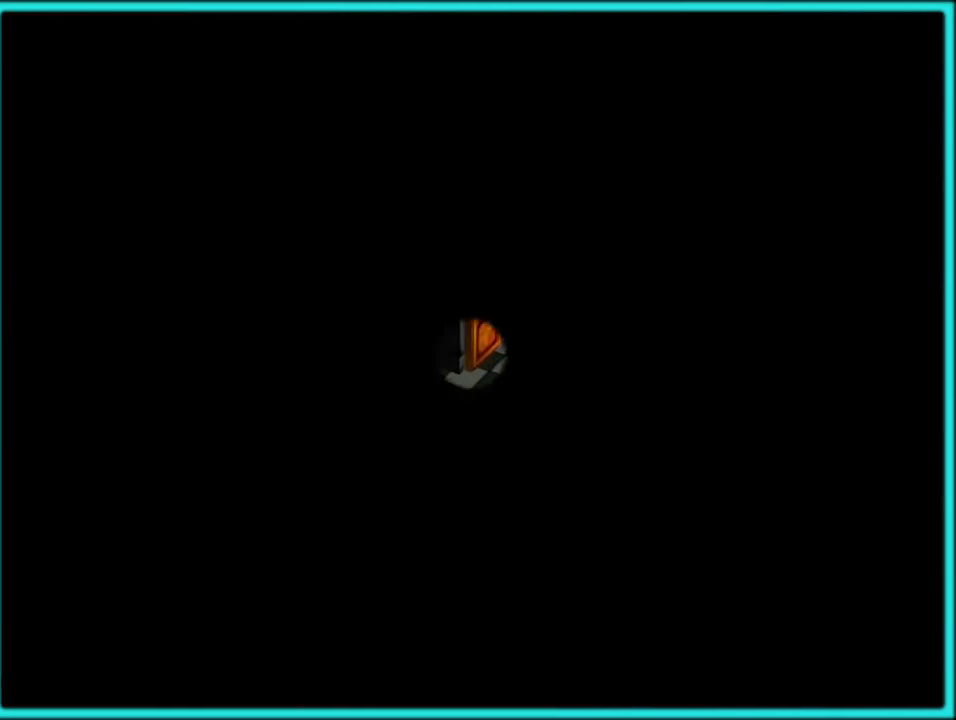
Gameplay with a controller (Nintendo layout); each line is a JSON object with the inputs held at the frame after it. "events" lists button and stick changes between this image and that frame as [ms after this image, input, new state], when the widget could be followed in between. Not read: L3 R3.
{"buttons": [], "left_stick": "center", "events": [[83, "left_stick", "center"]]}
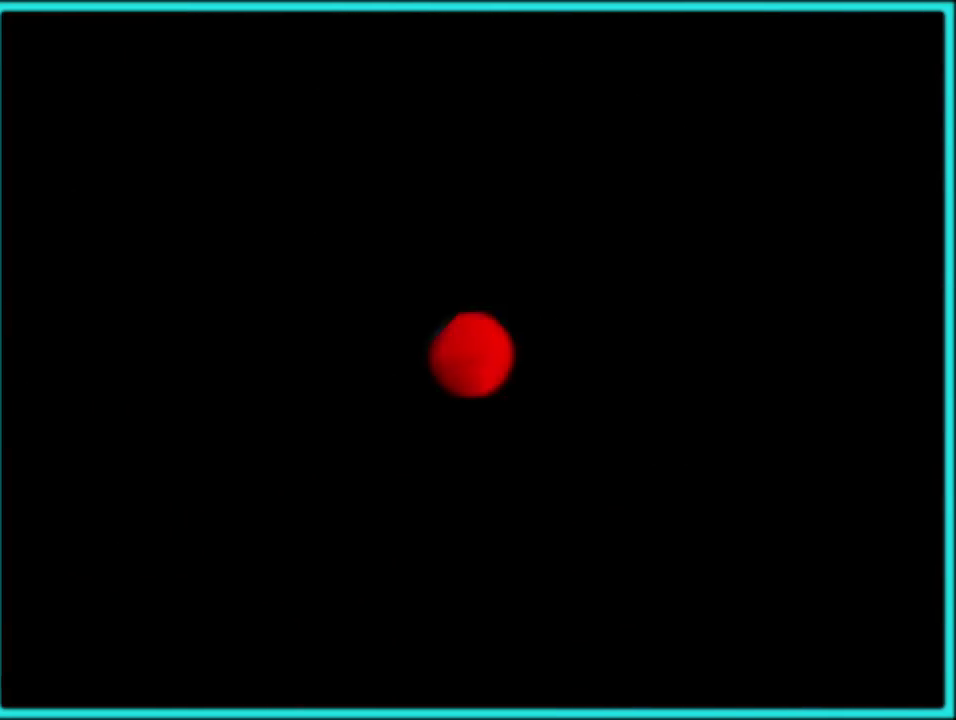
{"buttons": [], "left_stick": "center", "events": []}
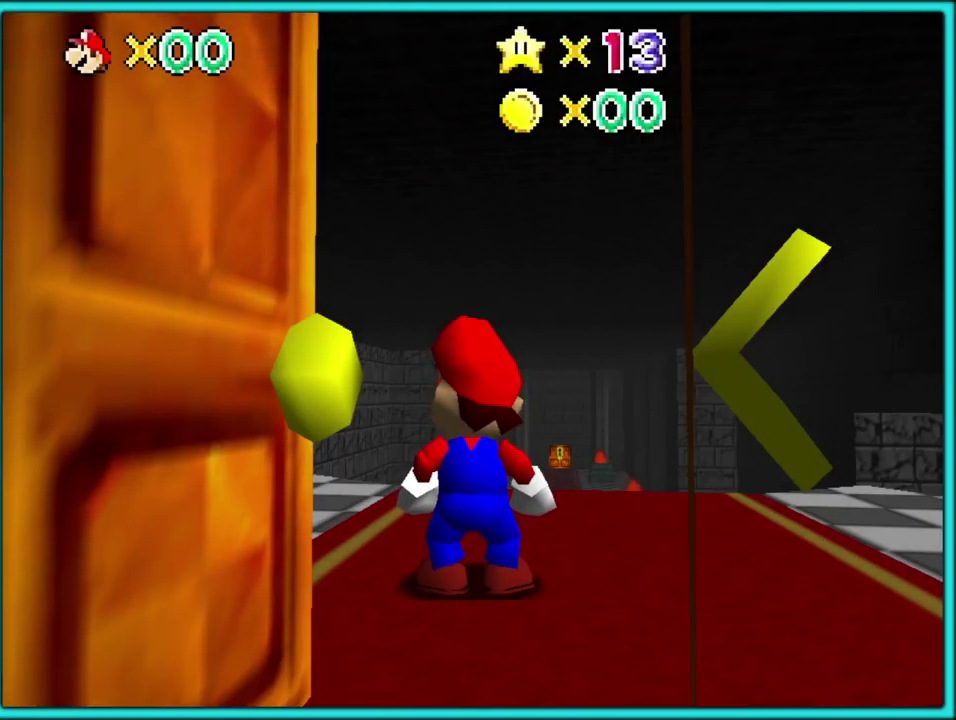
{"buttons": [], "left_stick": "up", "events": [[183, "left_stick", "up"]]}
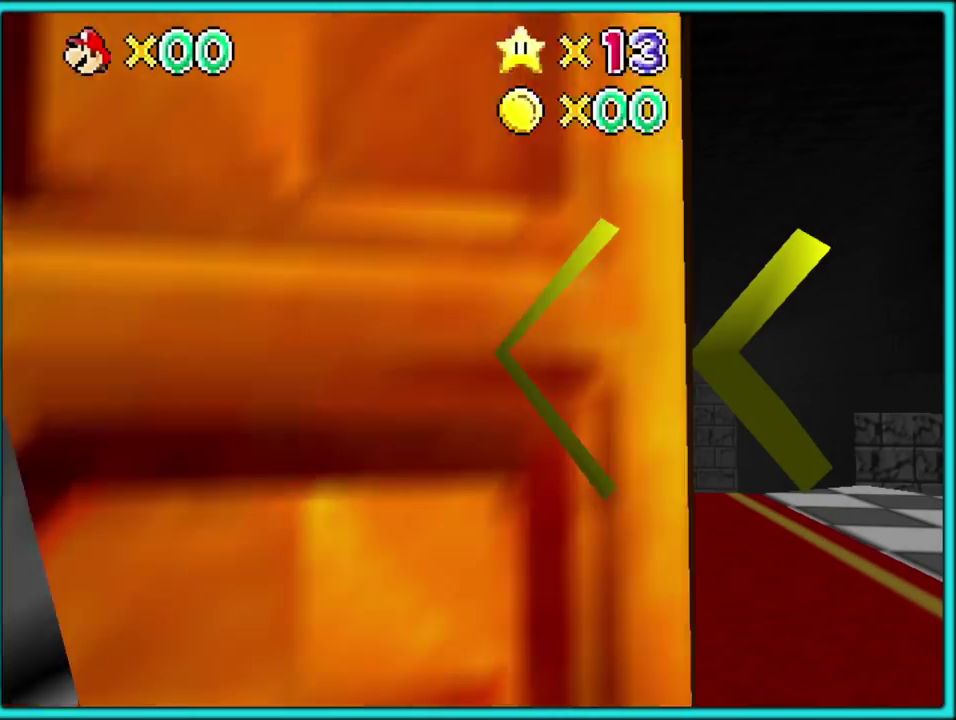
{"buttons": [], "left_stick": "up", "events": []}
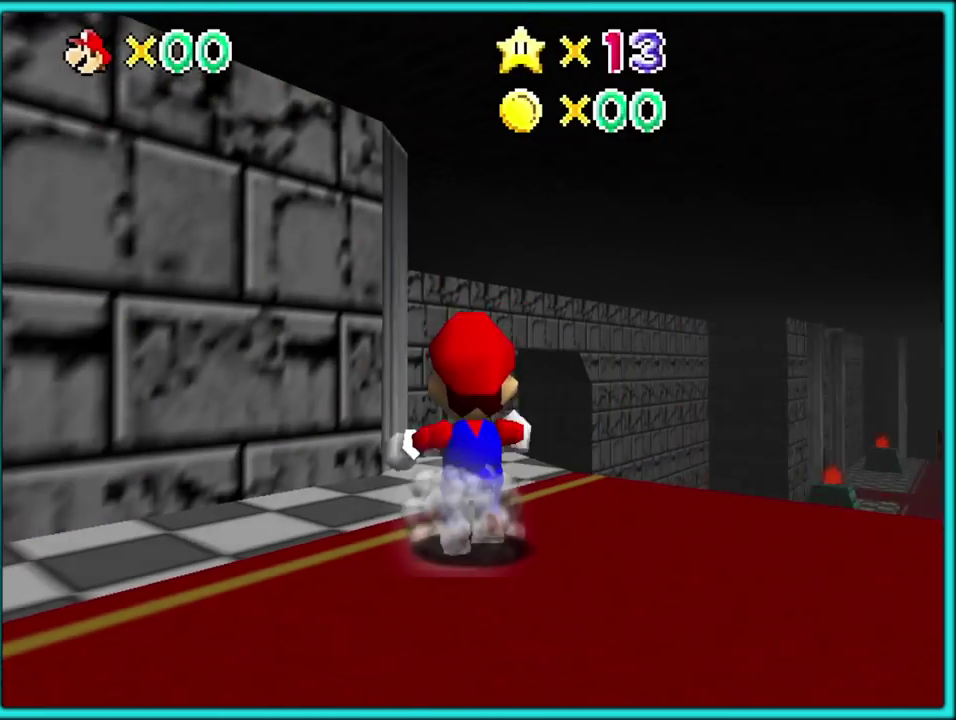
{"buttons": ["A"], "left_stick": "up-right", "events": [[33, "left_stick", "up-right"], [500, "A", "down"]]}
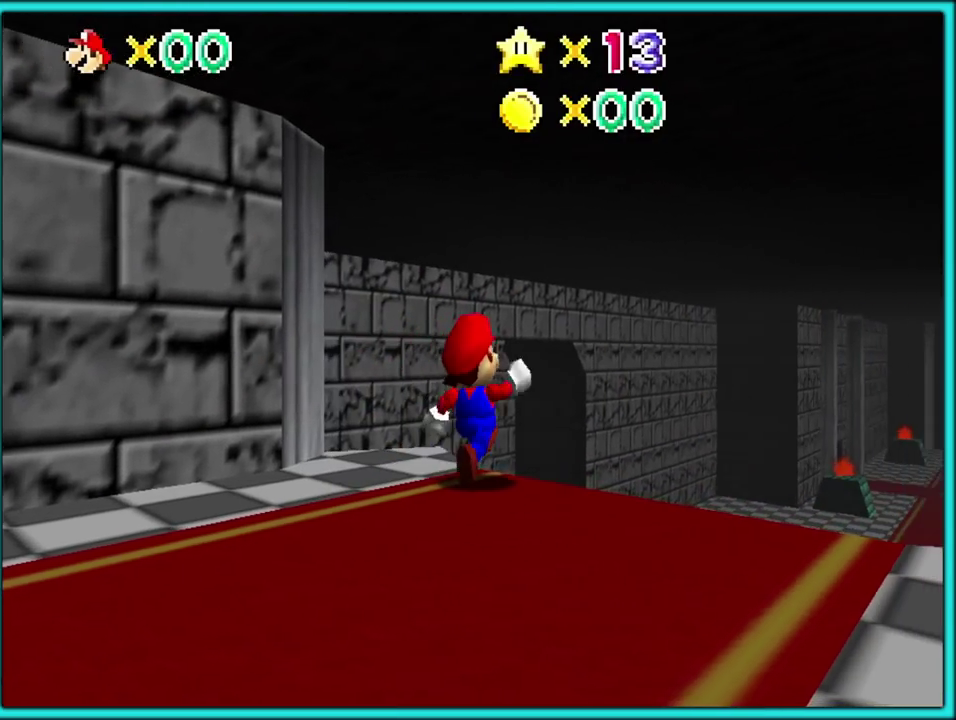
{"buttons": ["START"], "left_stick": "center", "events": [[133, "A", "up"], [283, "R1", "down"], [367, "R1", "up"], [450, "left_stick", "center"], [467, "START", "down"]]}
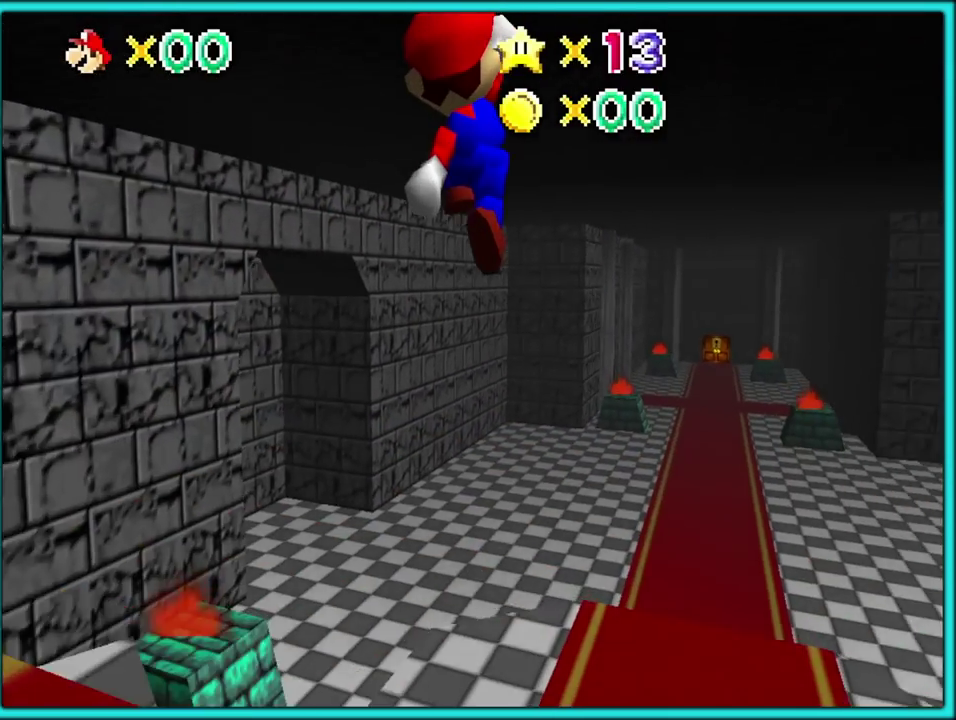
{"buttons": [], "left_stick": "center", "events": [[100, "START", "up"]]}
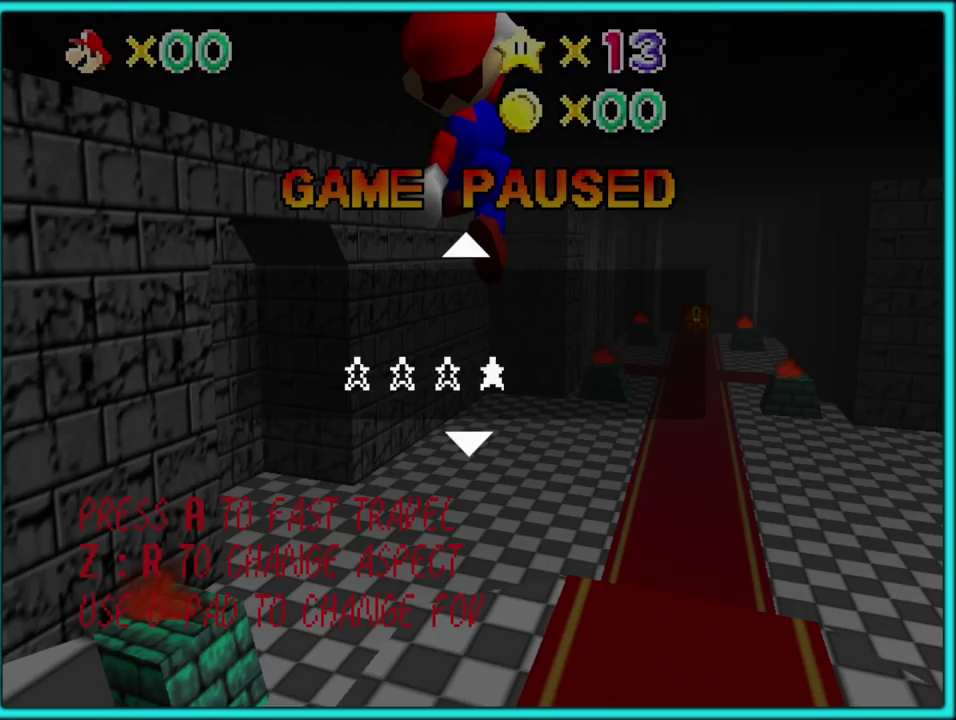
{"buttons": [], "left_stick": "center", "events": []}
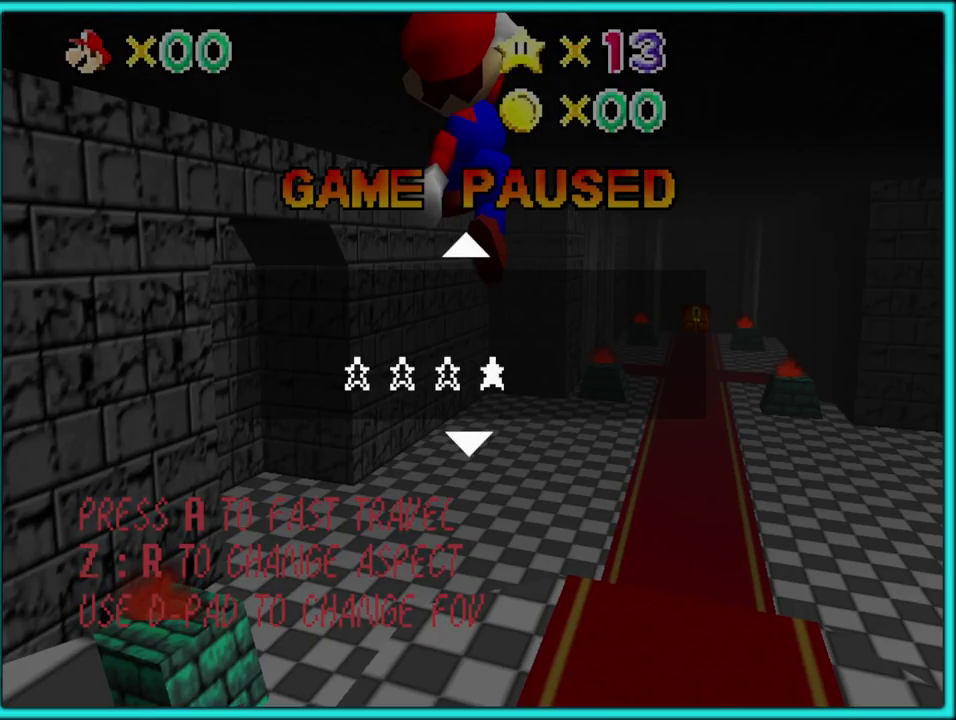
{"buttons": [], "left_stick": "center", "events": [[317, "left_stick", "down"], [467, "left_stick", "center"]]}
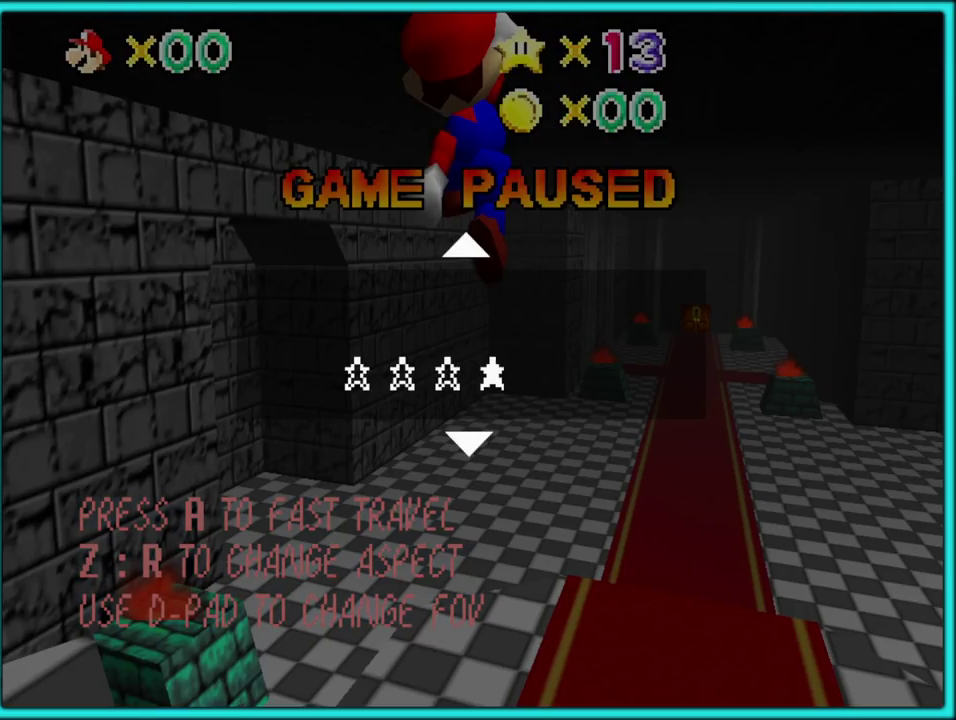
{"buttons": [], "left_stick": "up-left", "events": [[167, "left_stick", "up"], [300, "left_stick", "center"], [483, "left_stick", "up-left"]]}
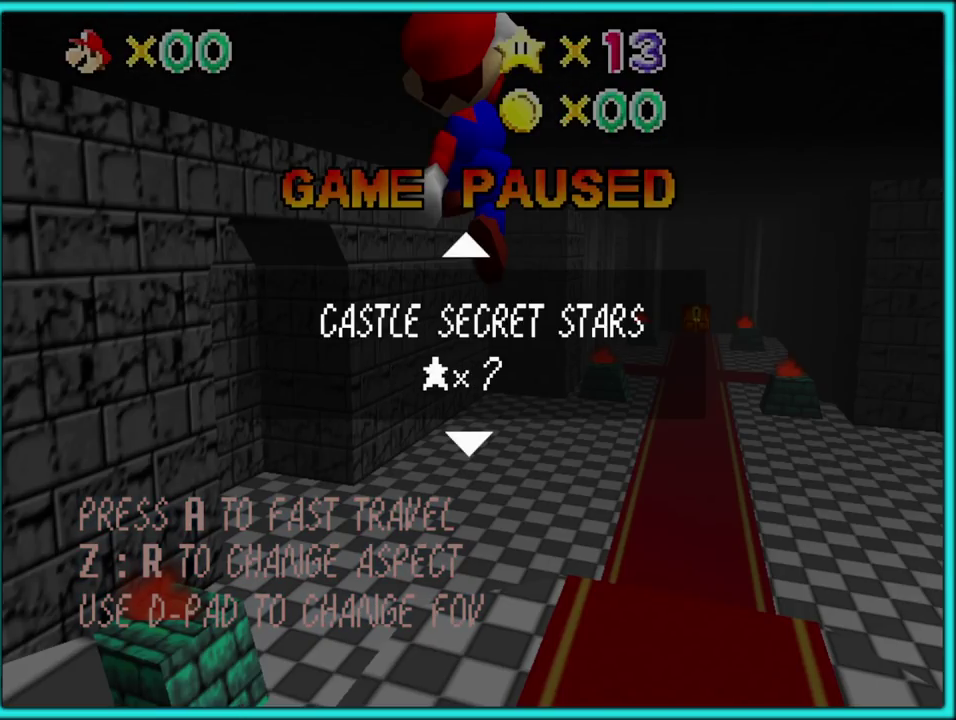
{"buttons": [], "left_stick": "center", "events": [[133, "left_stick", "center"], [200, "left_stick", "up"], [500, "left_stick", "center"]]}